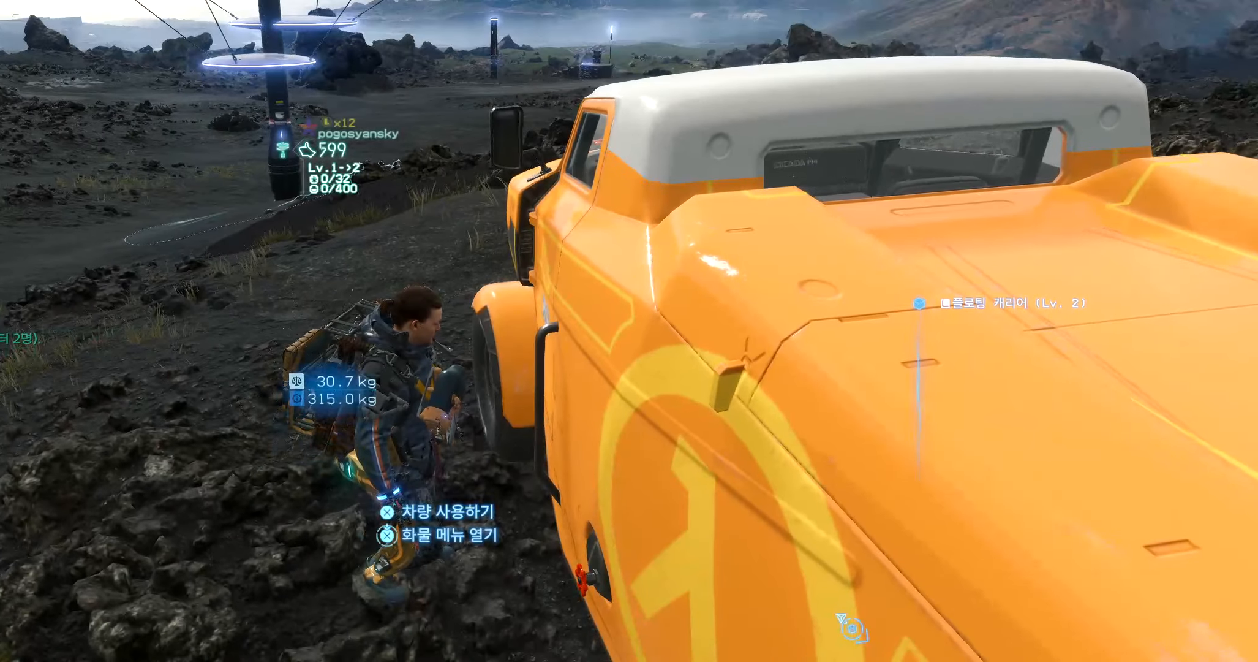
Gameplay with a controller (Xbox layout); each line is a JSON object with the inputs held at the frame after it. "events" lists button and stick changes between this image and that frame as [ms after this image, input, new state], when the widget could be followed in between. Not read: L3 R3 TOUCHPAD other_buttons right_stick.
{"buttons": [], "left_stick": "center", "events": [[83, "START", "down"], [233, "START", "up"]]}
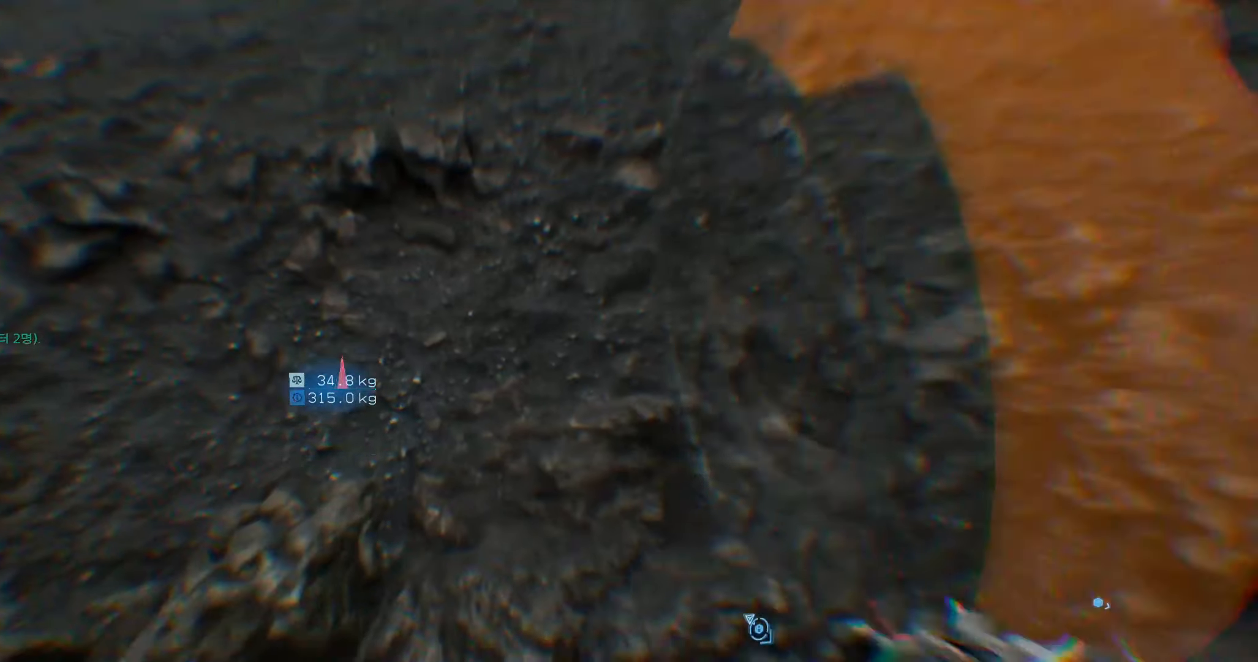
{"buttons": [], "left_stick": "center", "events": []}
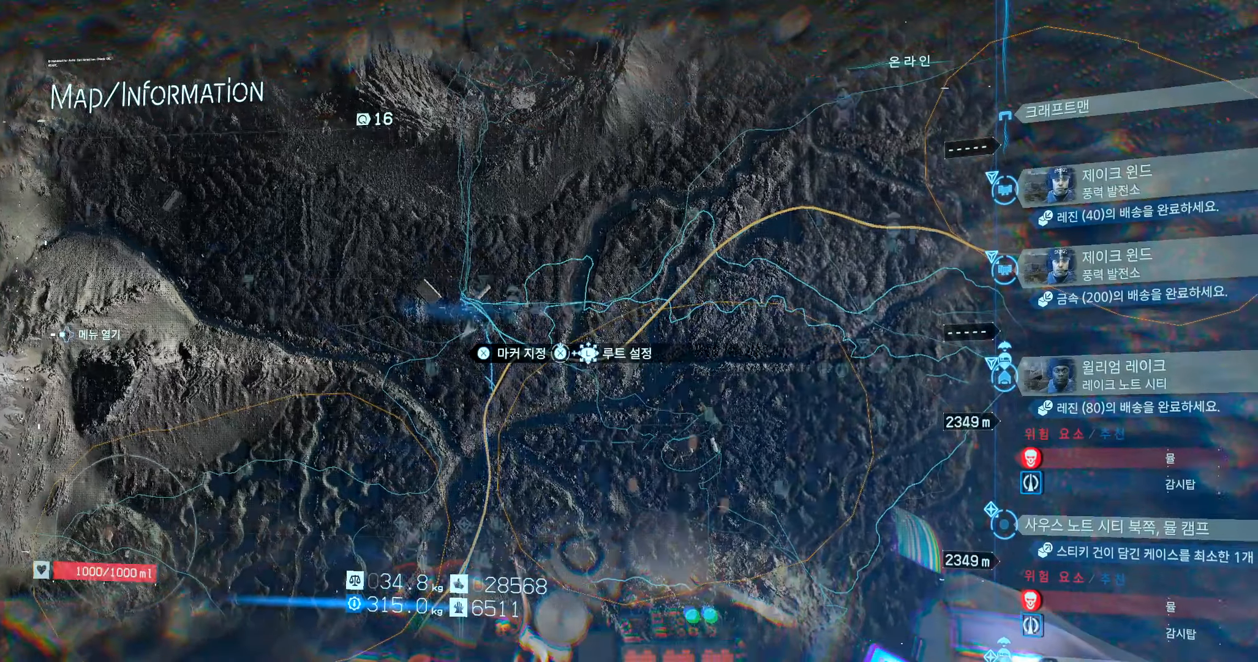
{"buttons": [], "left_stick": "center", "events": [[167, "B", "down"], [284, "B", "up"]]}
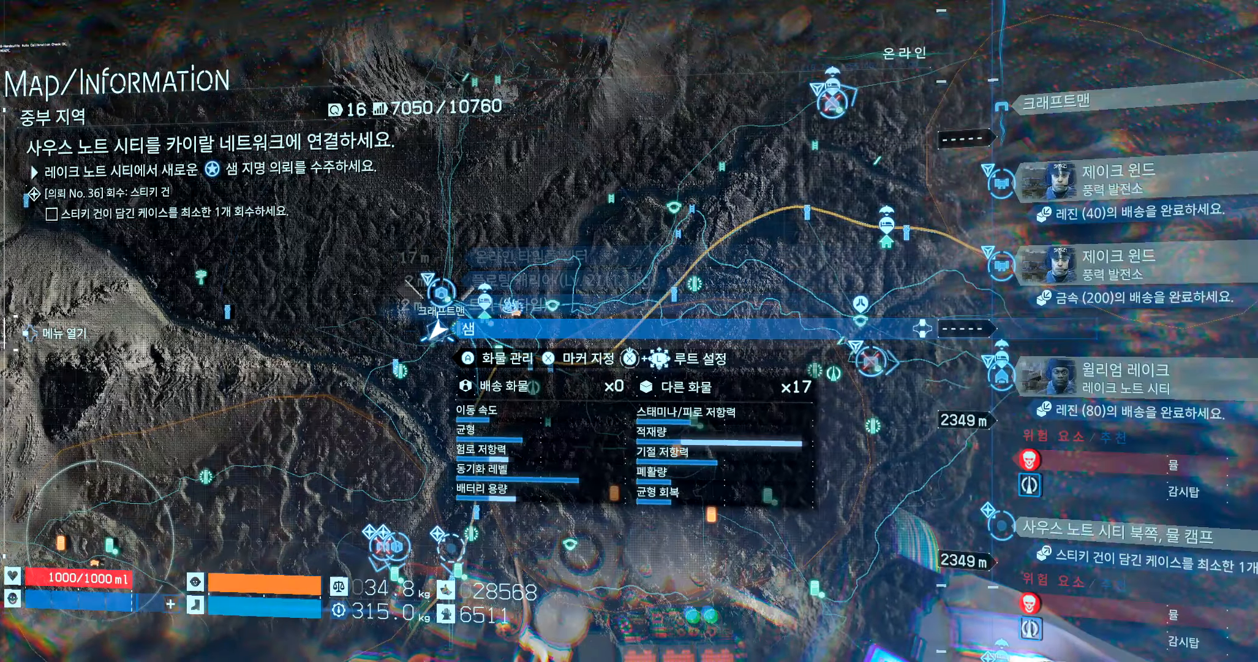
{"buttons": ["A"], "left_stick": "center", "events": [[434, "A", "down"]]}
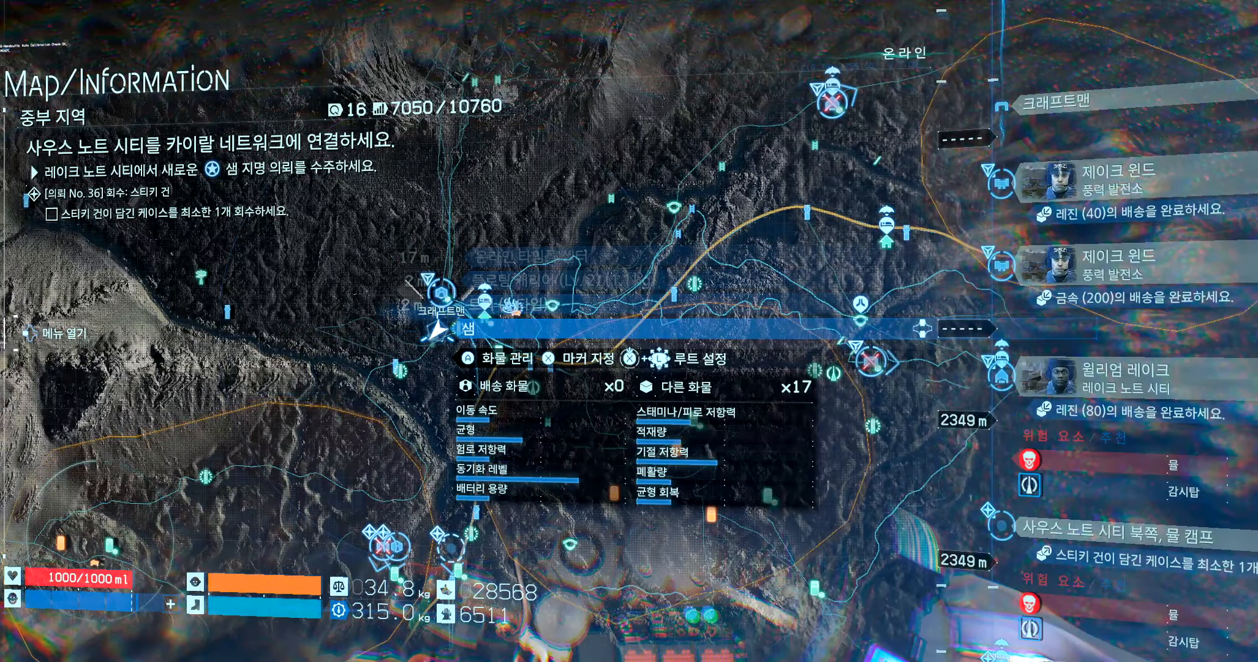
{"buttons": [], "left_stick": "center", "events": [[50, "A", "up"]]}
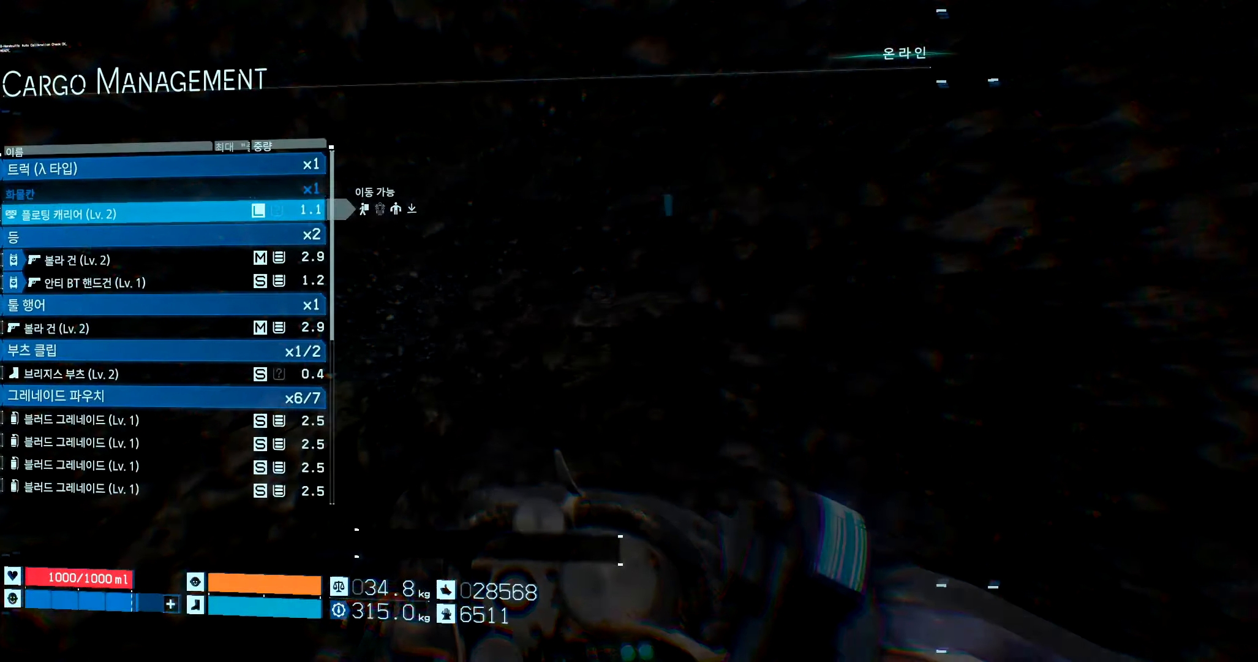
{"buttons": [], "left_stick": "center", "events": []}
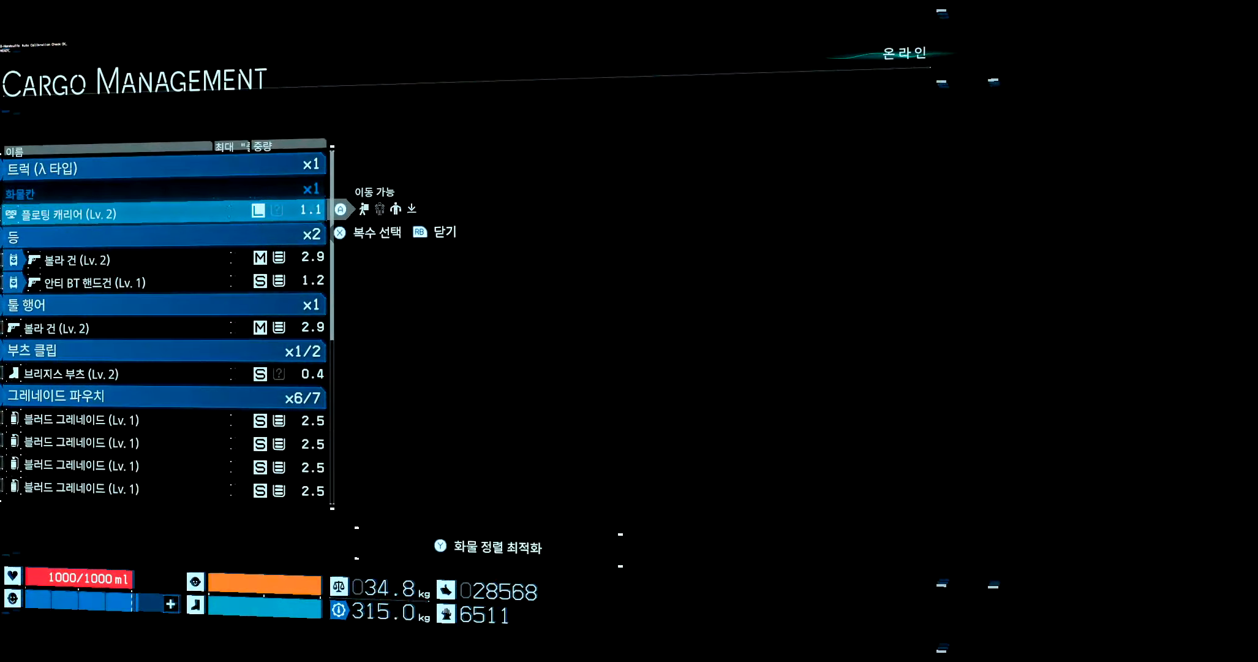
{"buttons": [], "left_stick": "center", "events": [[167, "A", "down"], [284, "A", "up"]]}
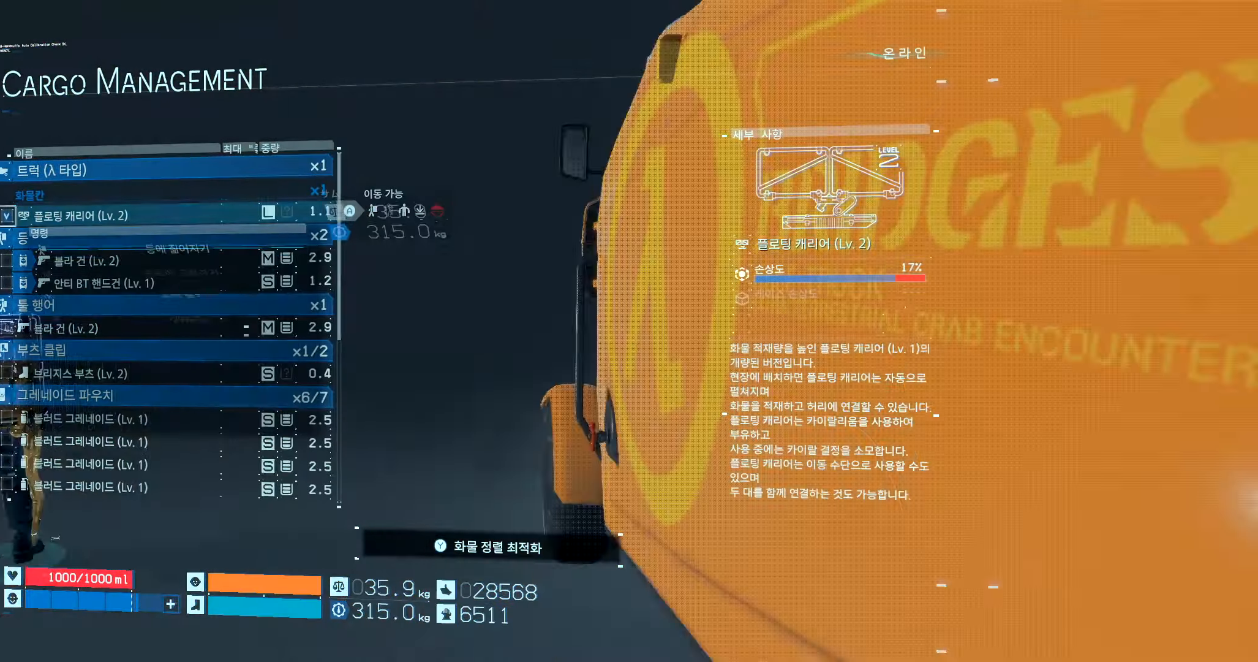
{"buttons": [], "left_stick": "center", "events": [[384, "A", "down"], [467, "A", "up"]]}
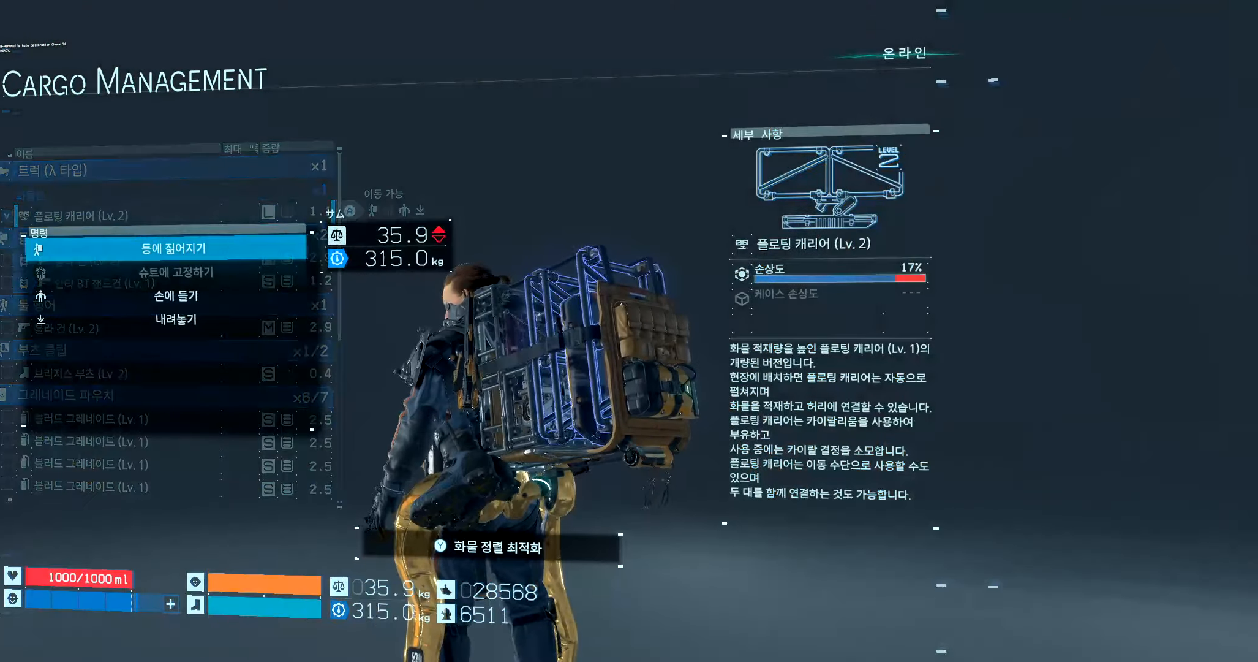
{"buttons": [], "left_stick": "center", "events": []}
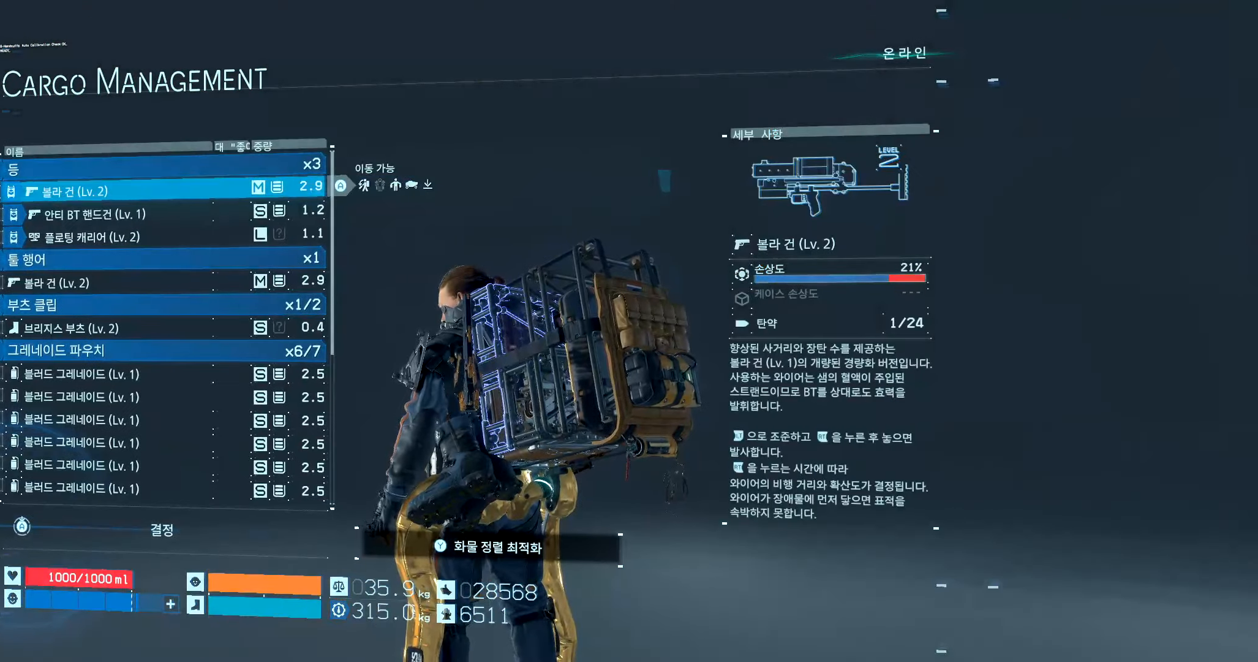
{"buttons": [], "left_stick": "center", "events": [[34, "Y", "down"], [134, "Y", "up"]]}
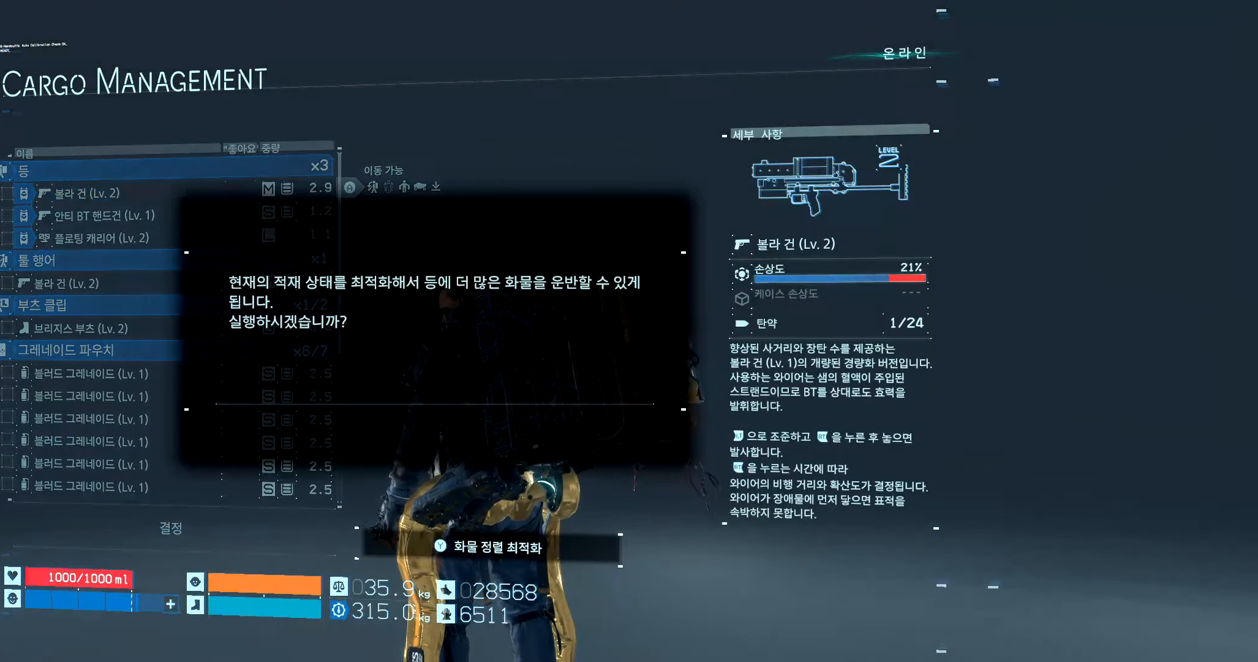
{"buttons": [], "left_stick": "center", "events": [[50, "A", "down"], [167, "A", "up"]]}
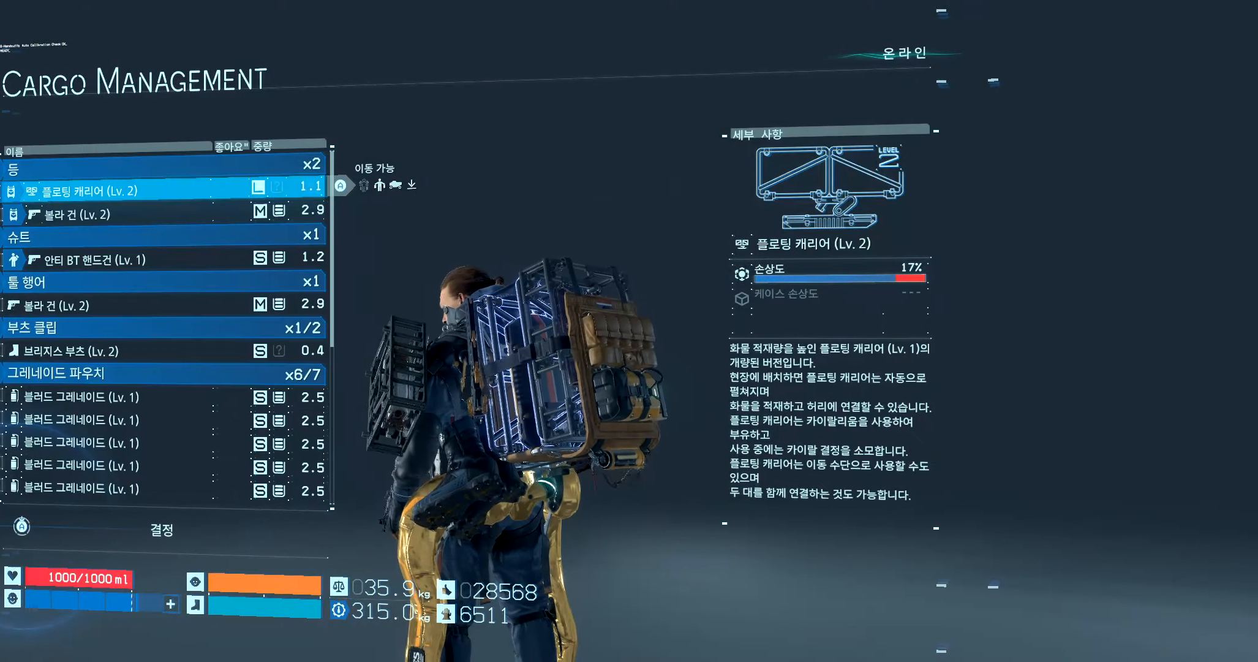
{"buttons": ["A"], "left_stick": "center", "events": [[167, "A", "down"]]}
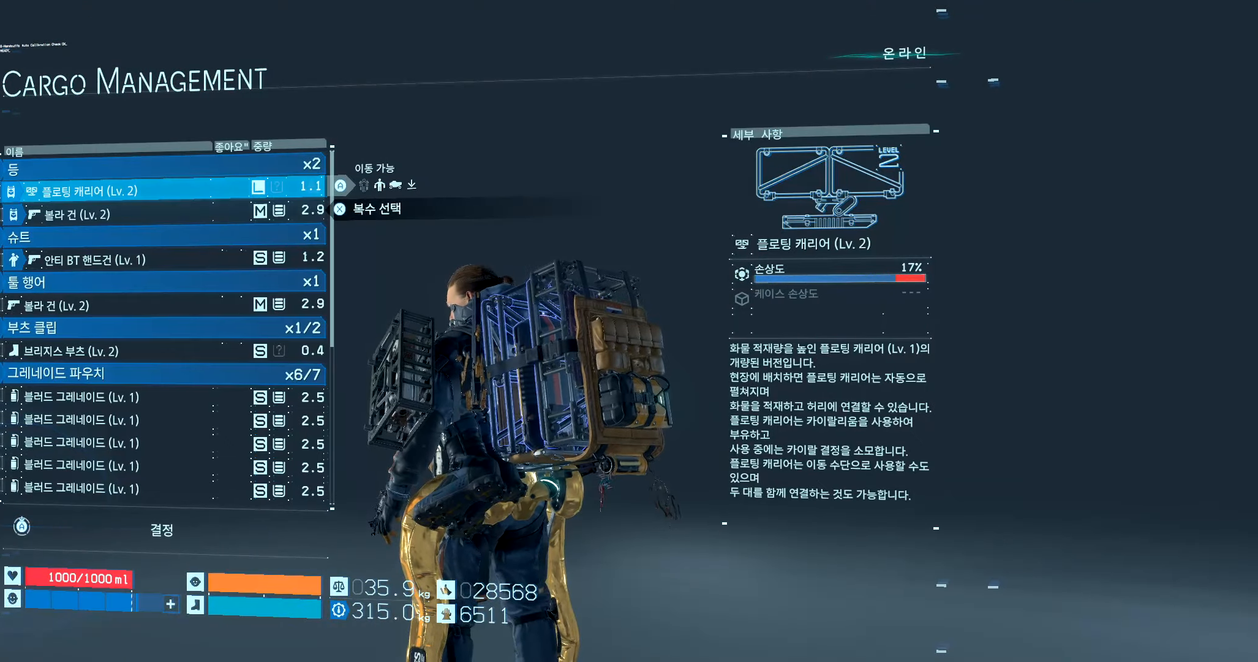
{"buttons": ["A"], "left_stick": "center", "events": []}
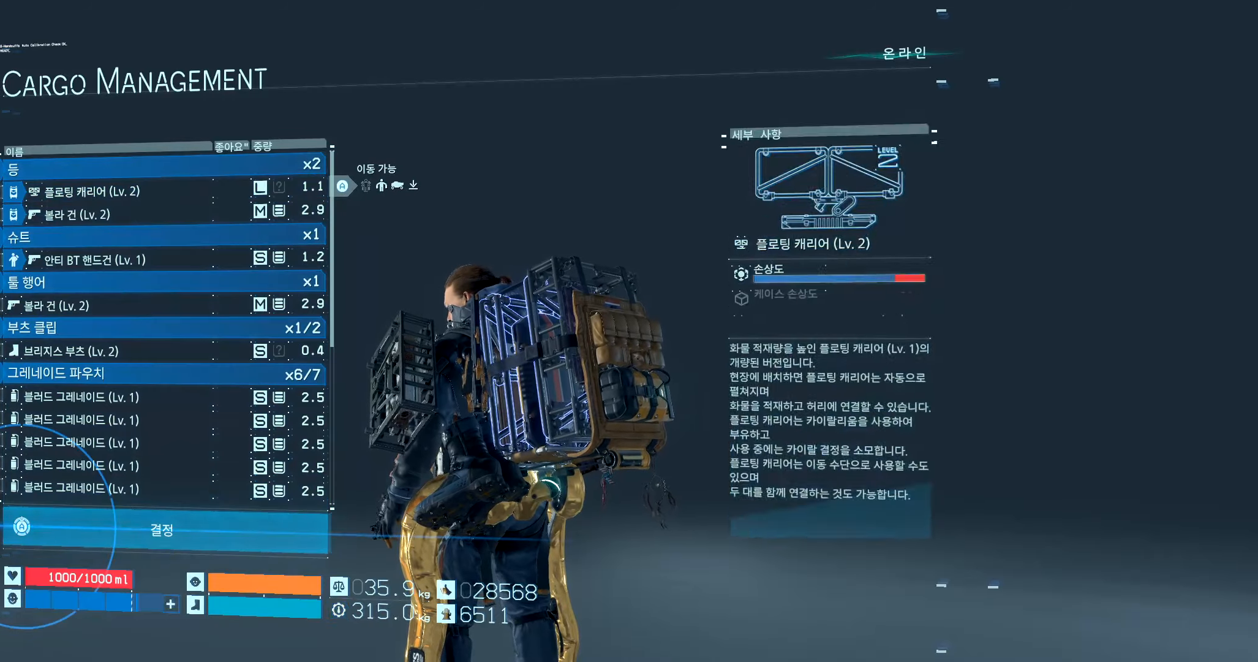
{"buttons": [], "left_stick": "center", "events": [[466, "A", "up"]]}
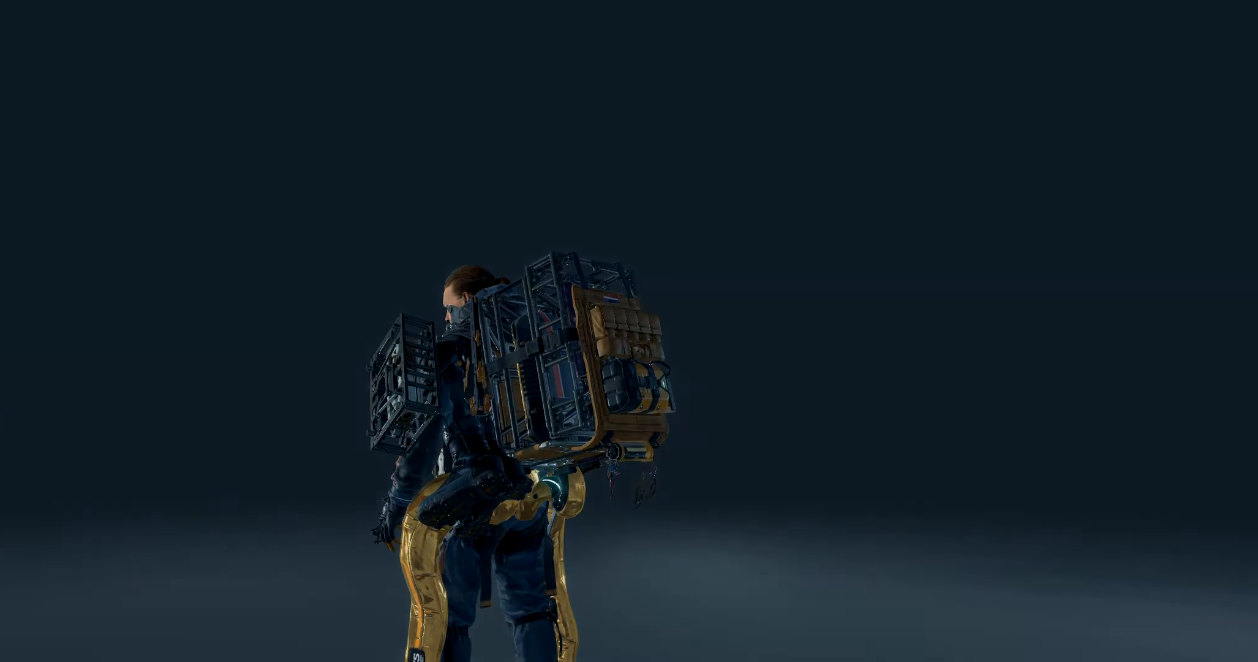
{"buttons": [], "left_stick": "center", "events": []}
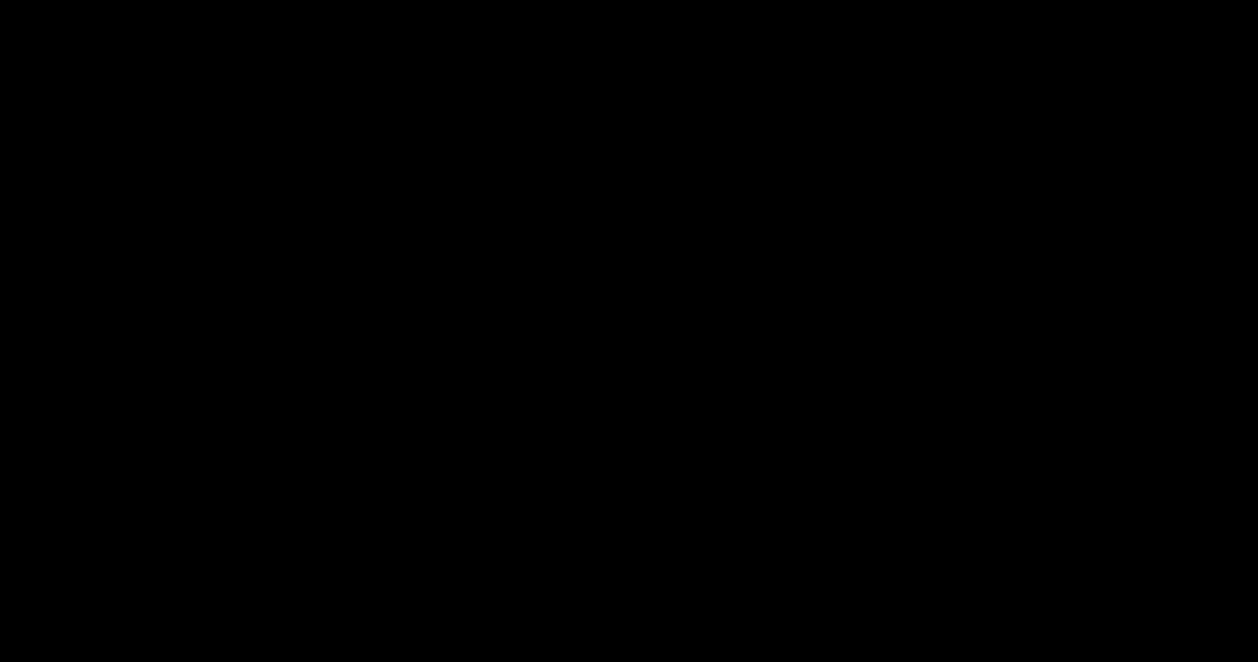
{"buttons": [], "left_stick": "center", "events": []}
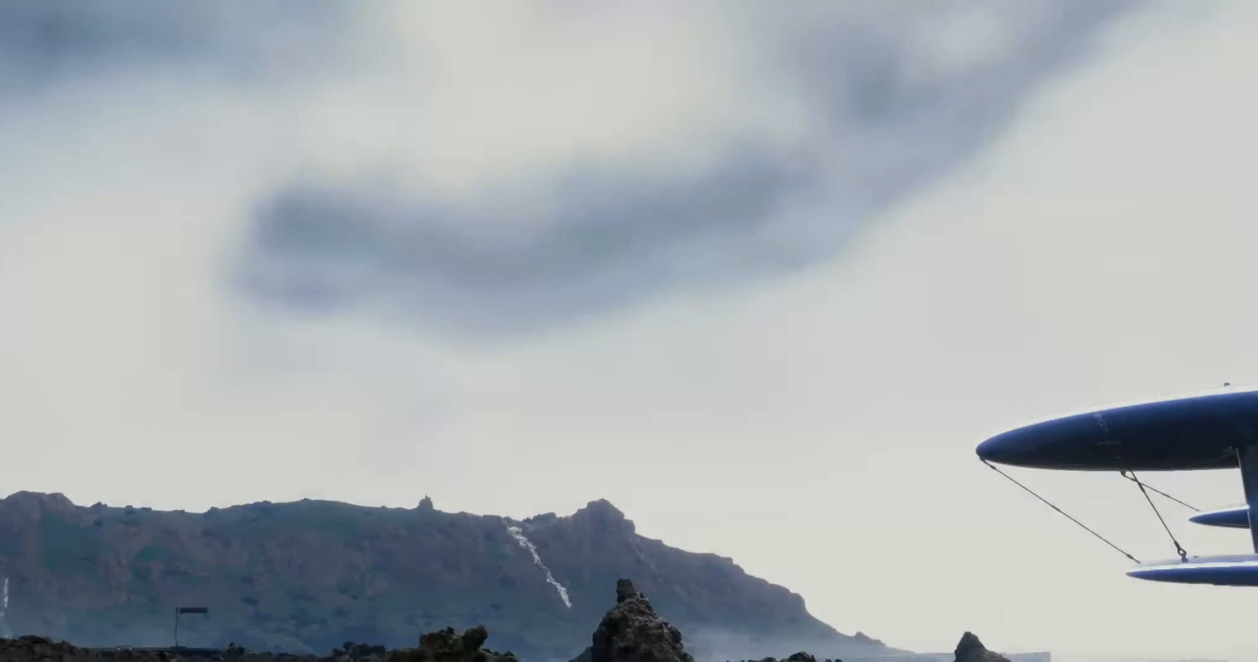
{"buttons": [], "left_stick": "center", "events": []}
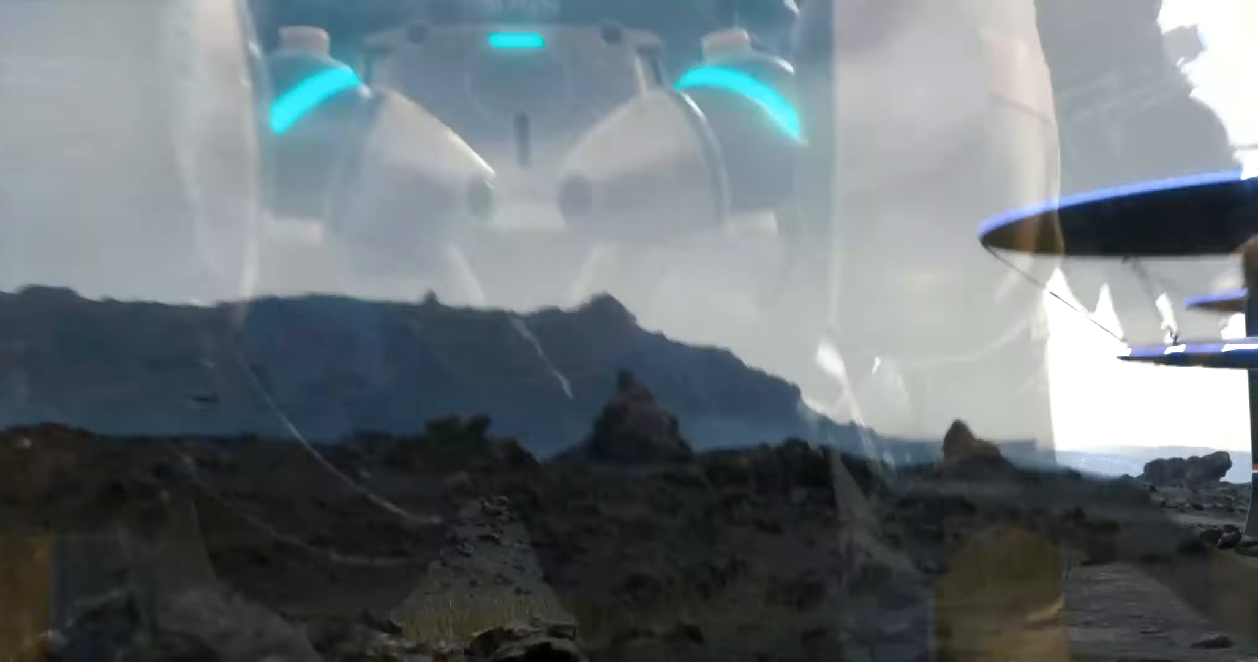
{"buttons": [], "left_stick": "center", "events": []}
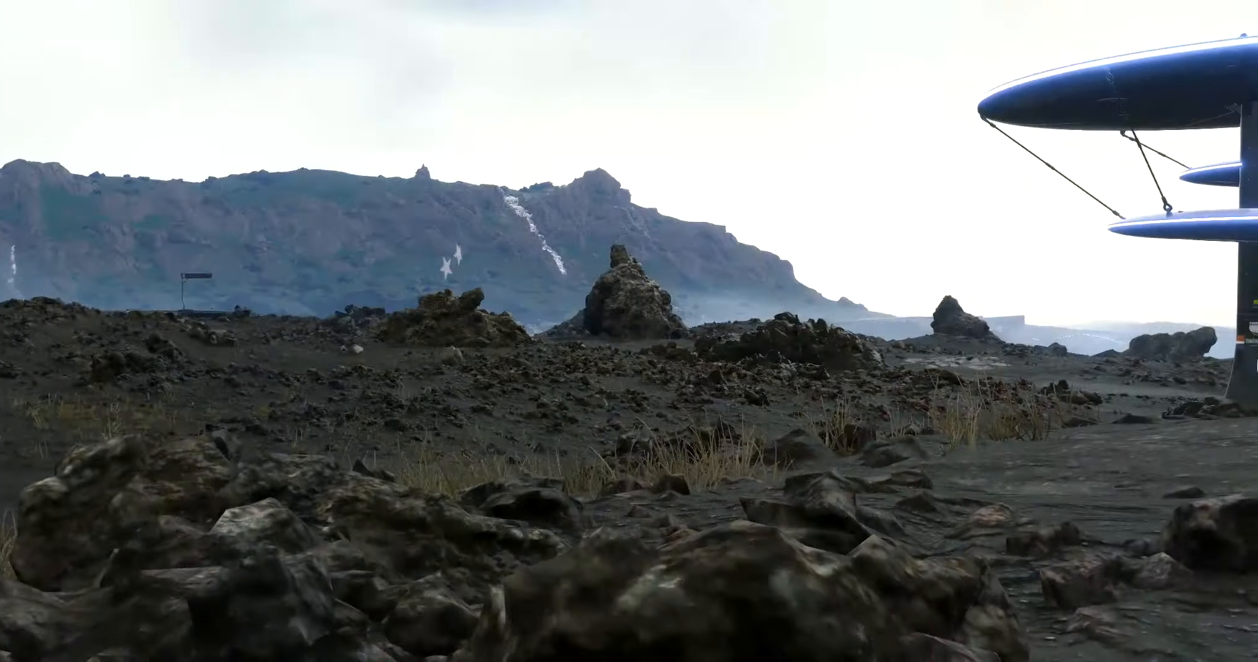
{"buttons": [], "left_stick": "center", "events": []}
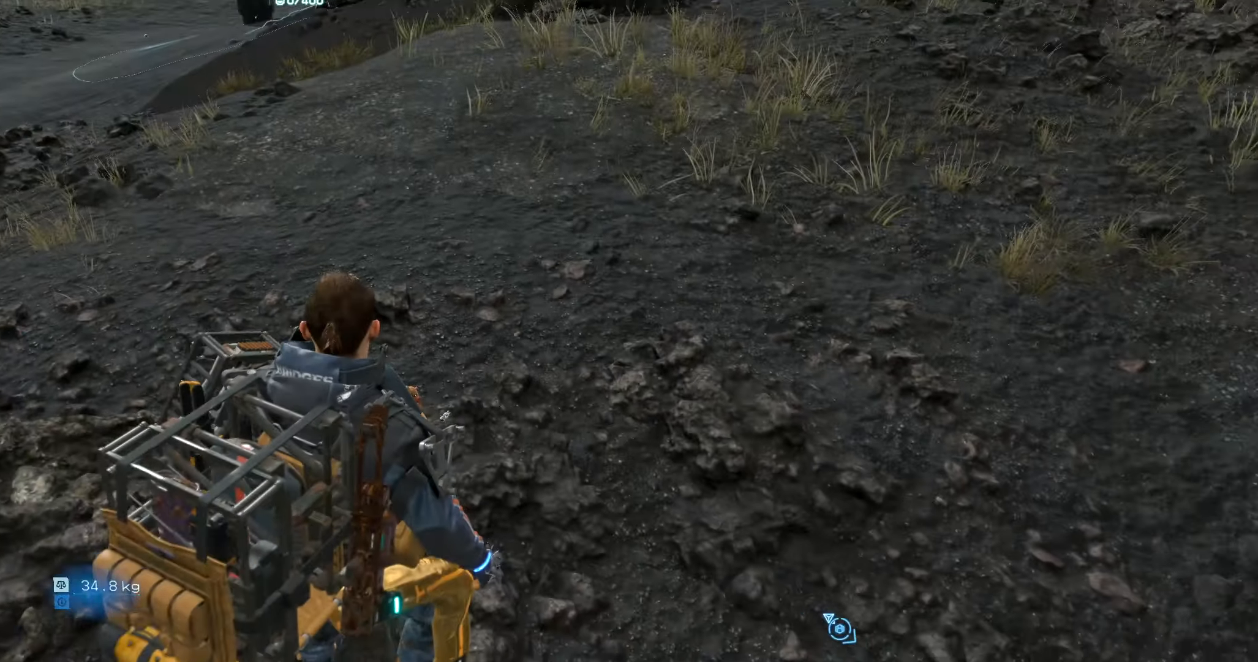
{"buttons": ["DPAD_LEFT"], "left_stick": "center", "events": [[466, "DPAD_LEFT", "down"]]}
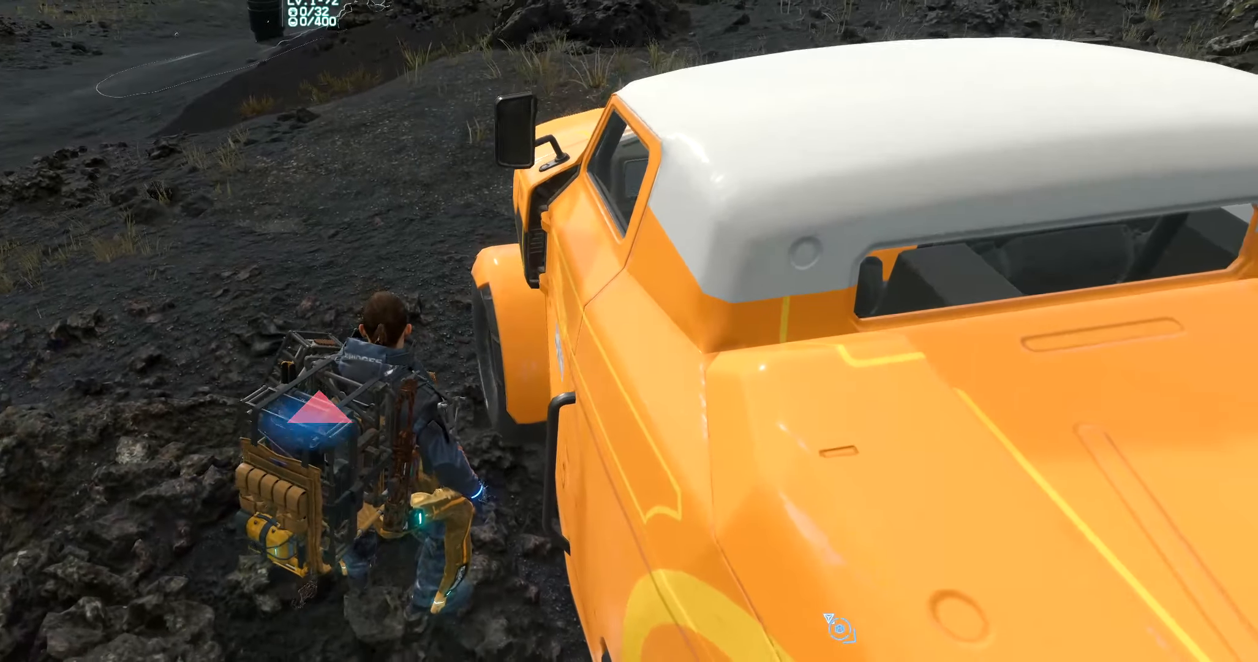
{"buttons": [], "left_stick": "center", "events": [[133, "DPAD_LEFT", "up"]]}
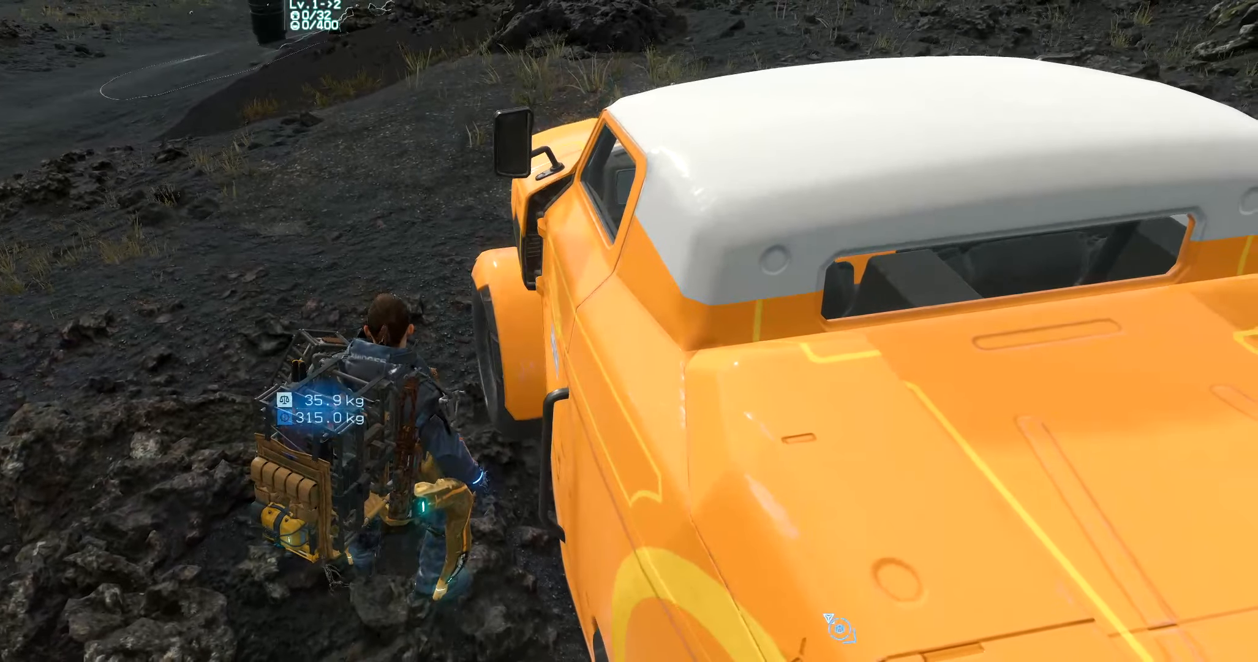
{"buttons": [], "left_stick": "center", "events": []}
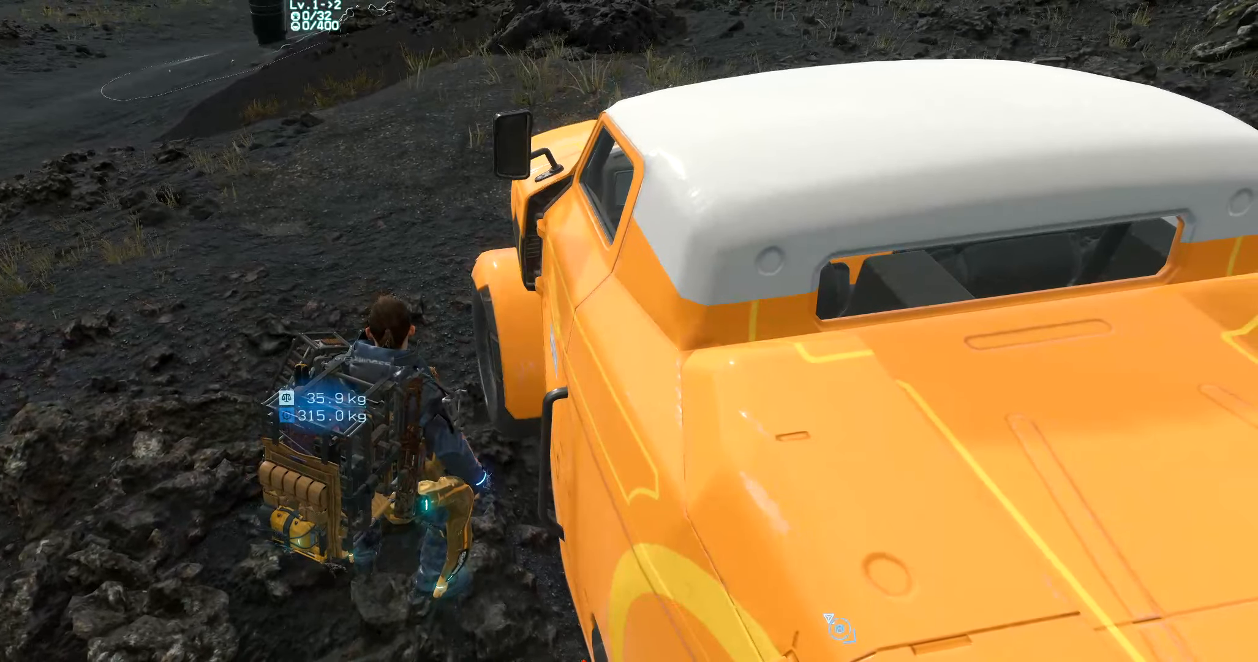
{"buttons": ["START"], "left_stick": "center", "events": [[483, "START", "down"]]}
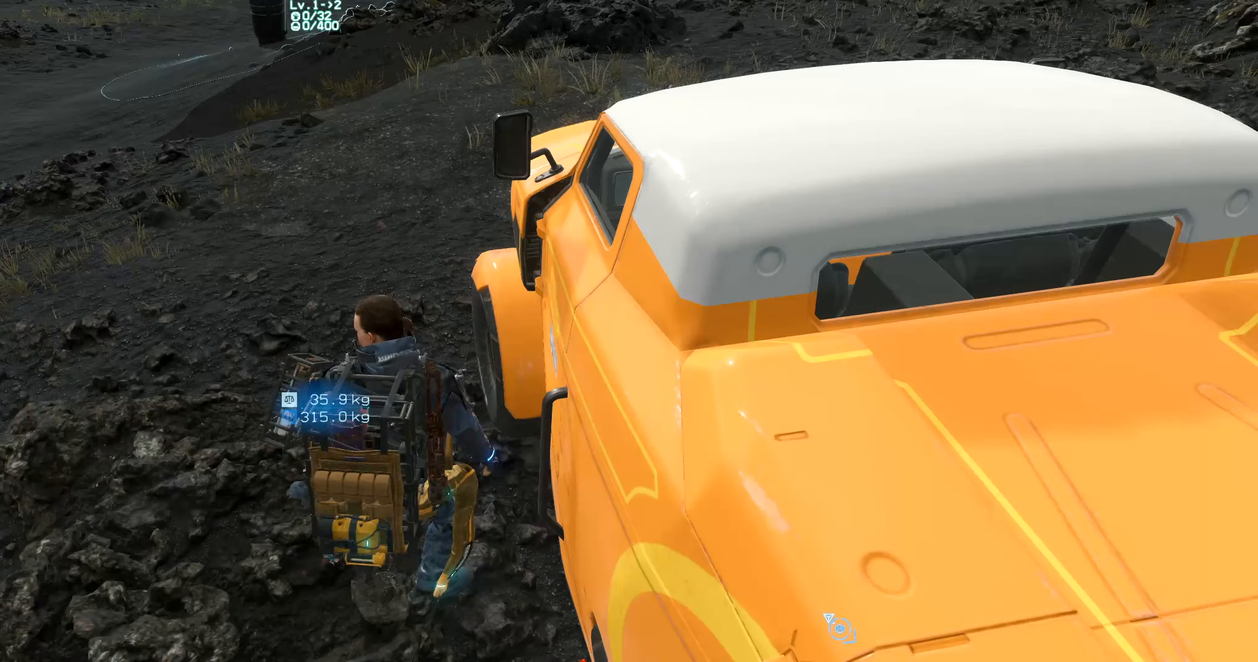
{"buttons": [], "left_stick": "center", "events": [[133, "START", "up"]]}
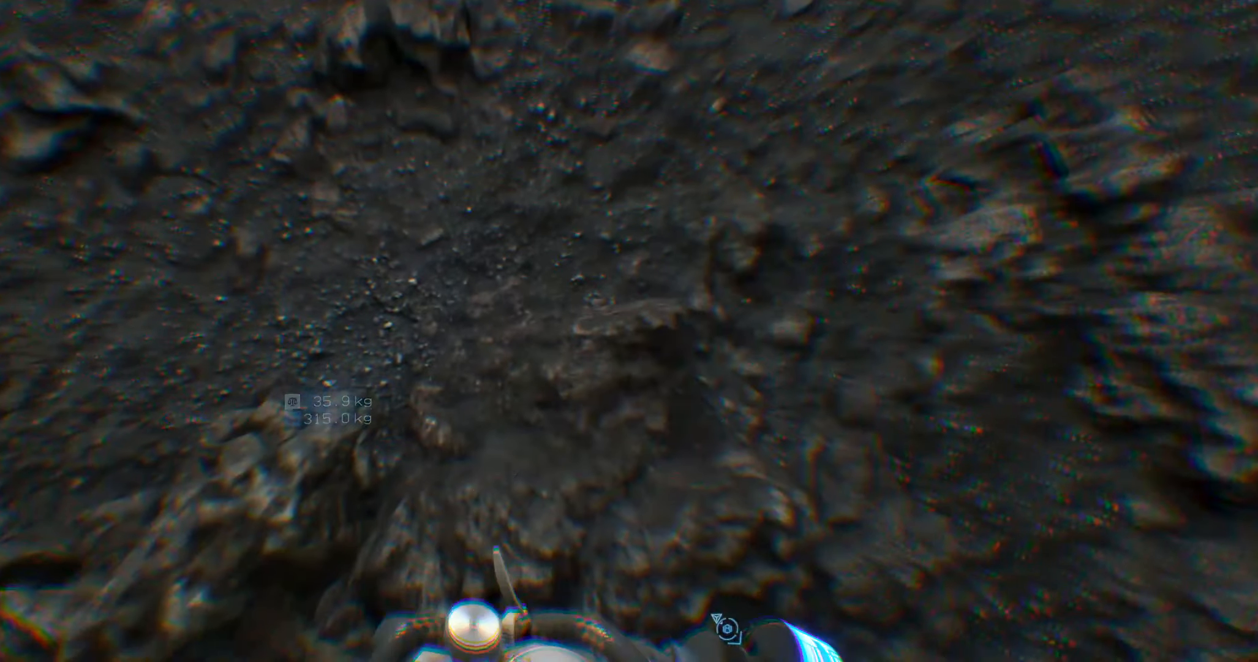
{"buttons": [], "left_stick": "center", "events": []}
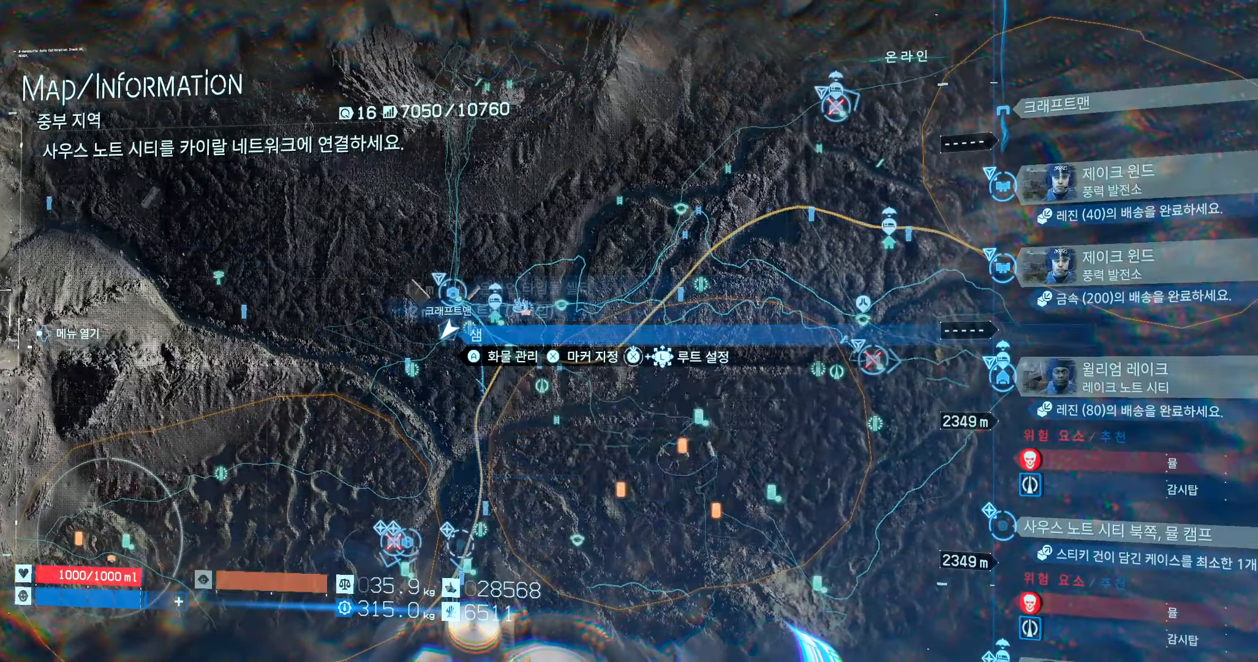
{"buttons": [], "left_stick": "center", "events": []}
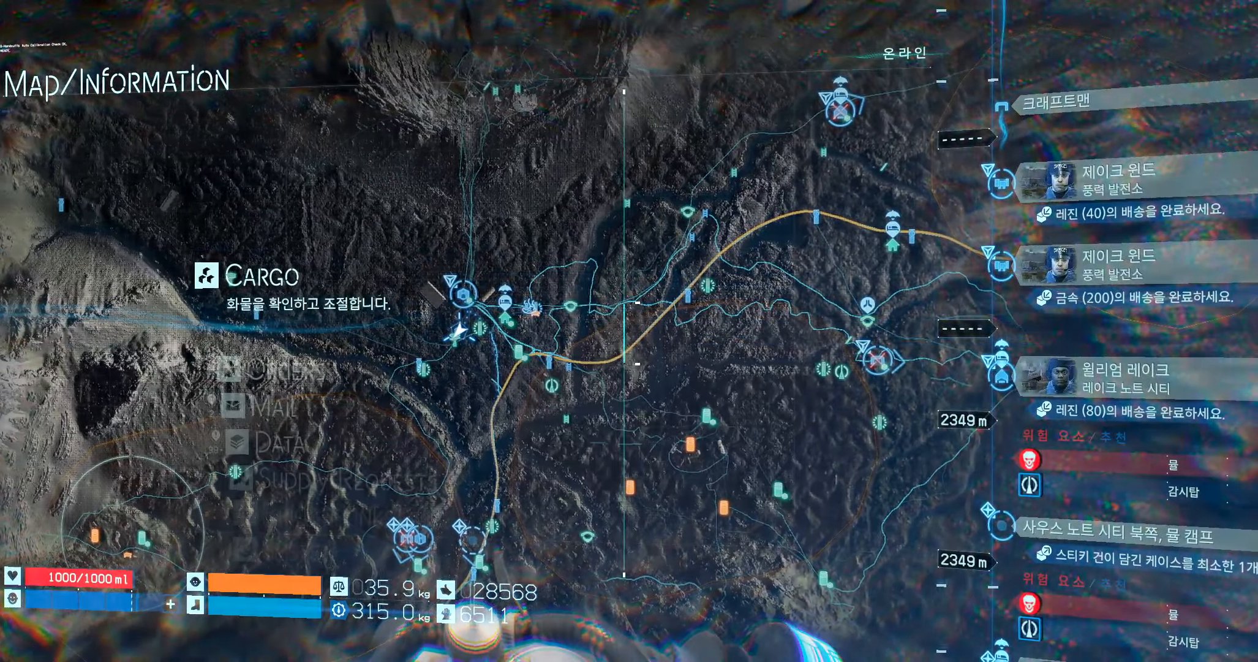
{"buttons": [], "left_stick": "center", "events": []}
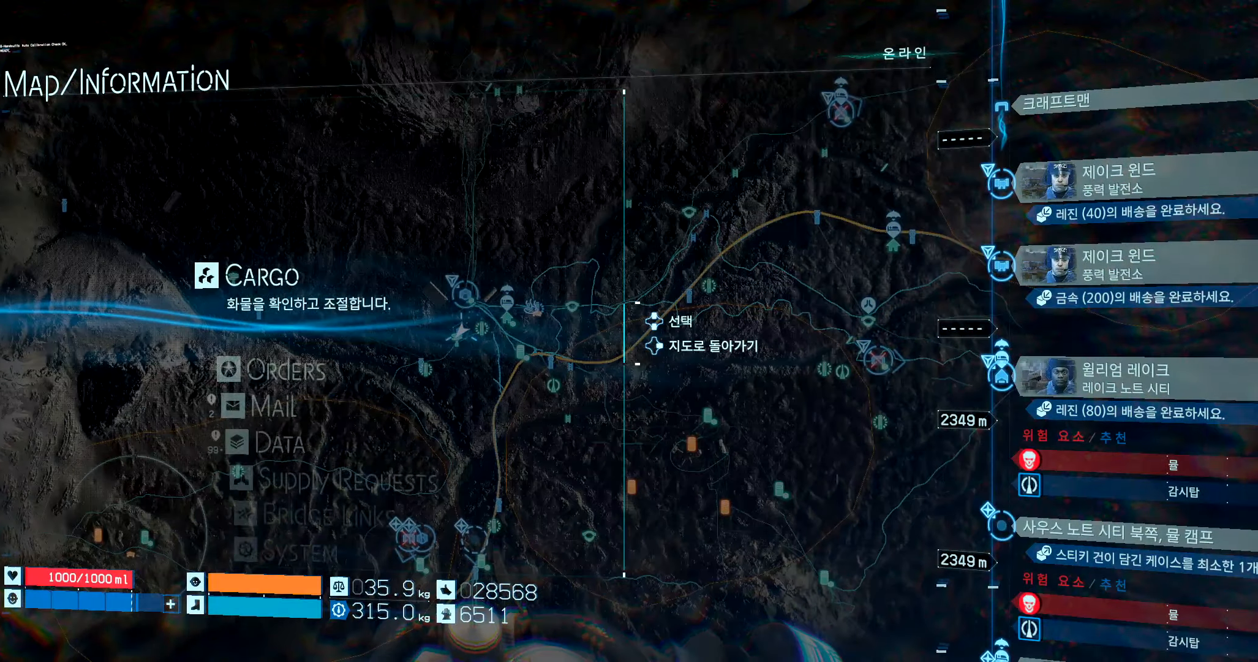
{"buttons": [], "left_stick": "center", "events": []}
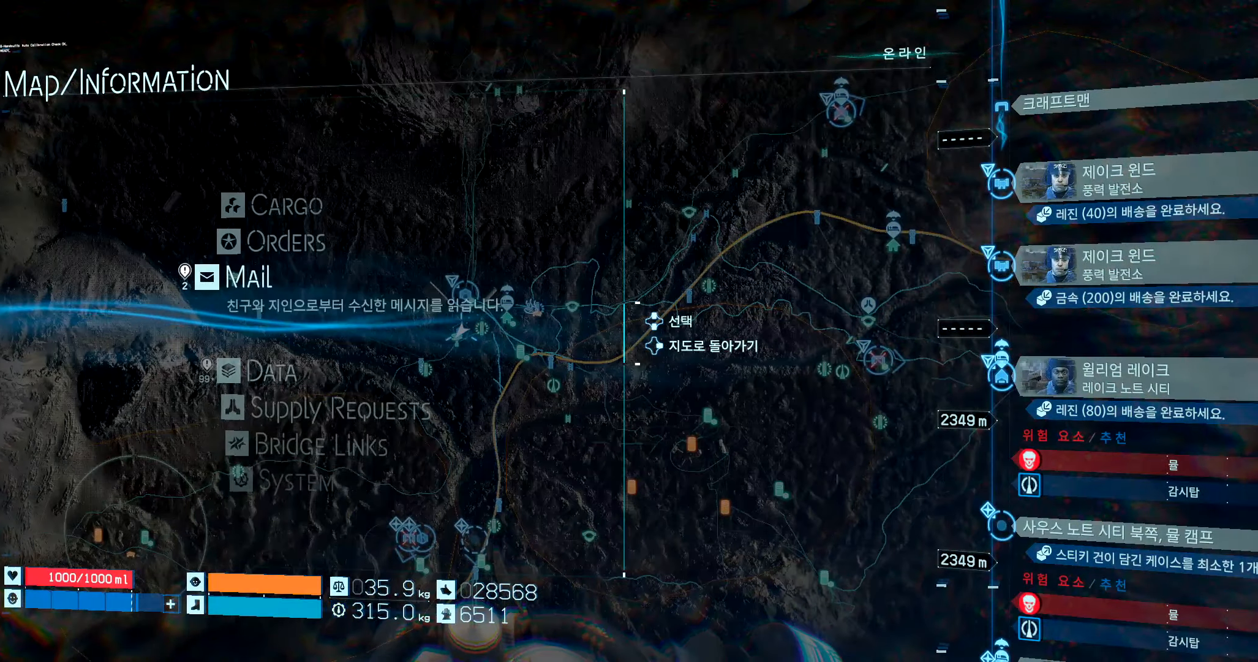
{"buttons": [], "left_stick": "center", "events": []}